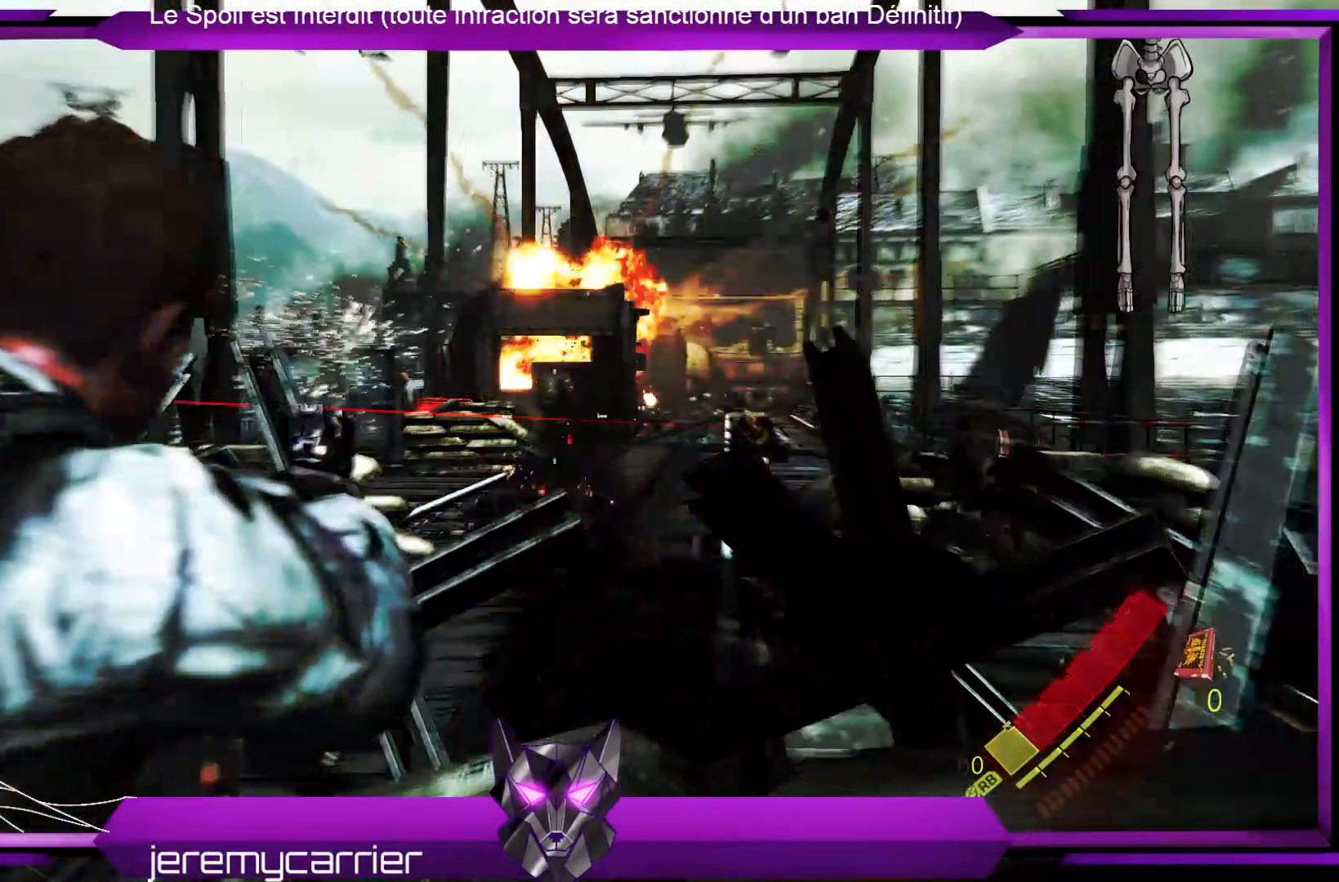
Gameplay with a controller (Xbox layout); each line is a JSON object with the inputs held at the frame after it. "events" lists button and stick changes between this image and that frame as [ms after this image, input, new state], when the widget could be followed in between.
{"buttons": ["L2", "R2"], "left_stick": "up", "right_stick": "center", "events": [[201, "R2", "down"], [368, "R2", "up"], [468, "R2", "down"]]}
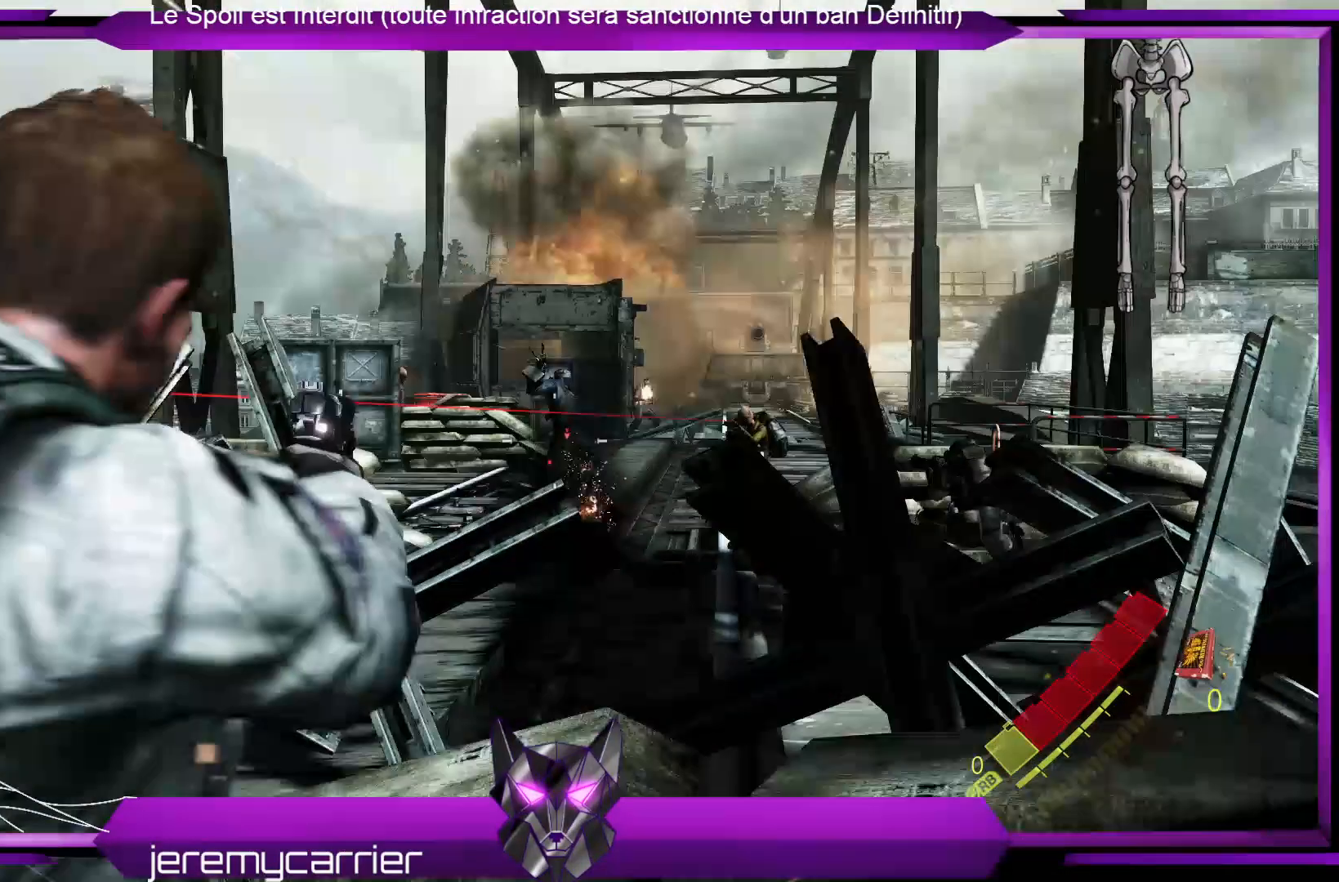
{"buttons": ["L2"], "left_stick": "center", "right_stick": "center", "events": [[134, "R2", "up"], [368, "left_stick", "center"]]}
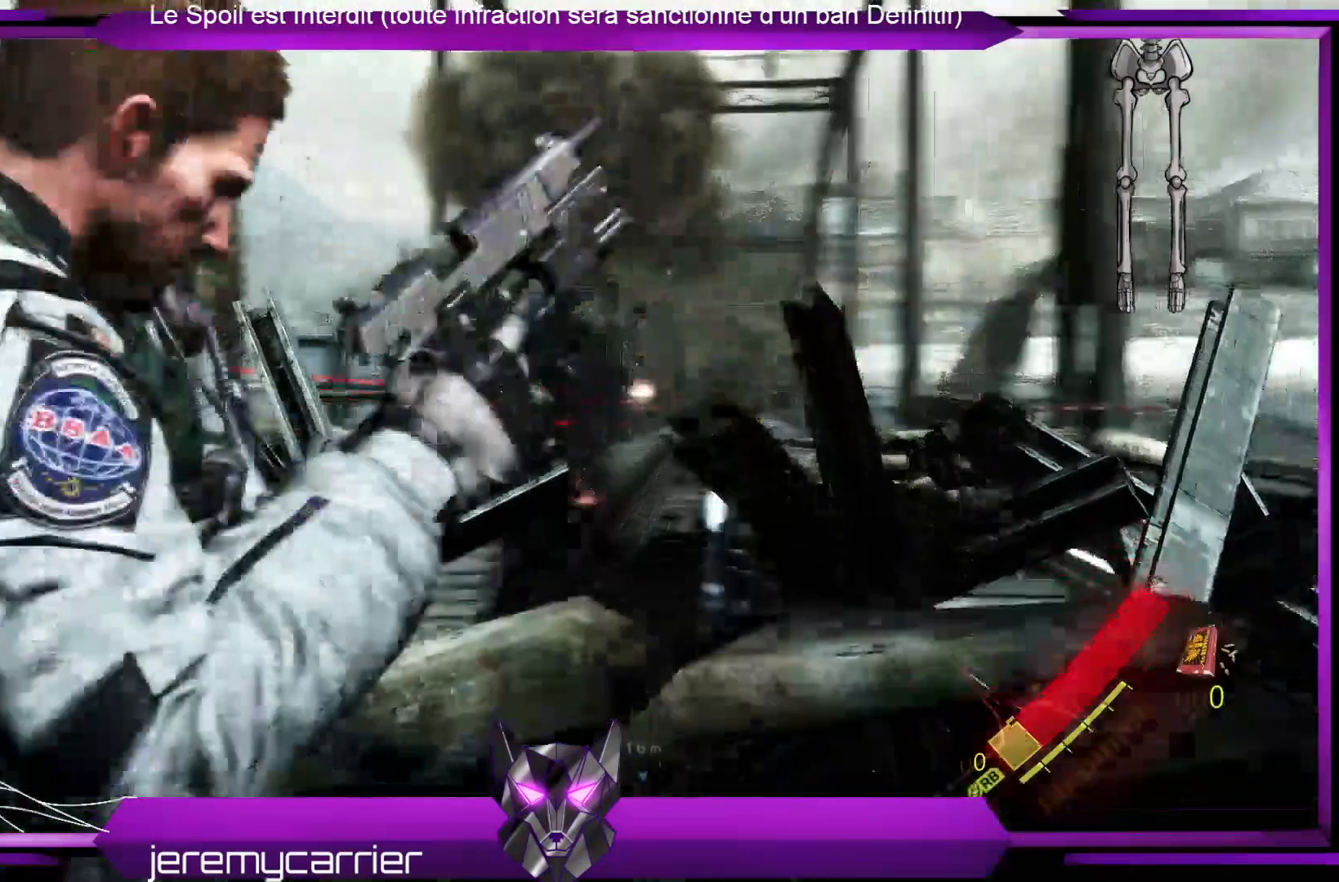
{"buttons": ["L2", "DPAD_RIGHT"], "left_stick": "center", "right_stick": "center", "events": [[401, "DPAD_RIGHT", "down"]]}
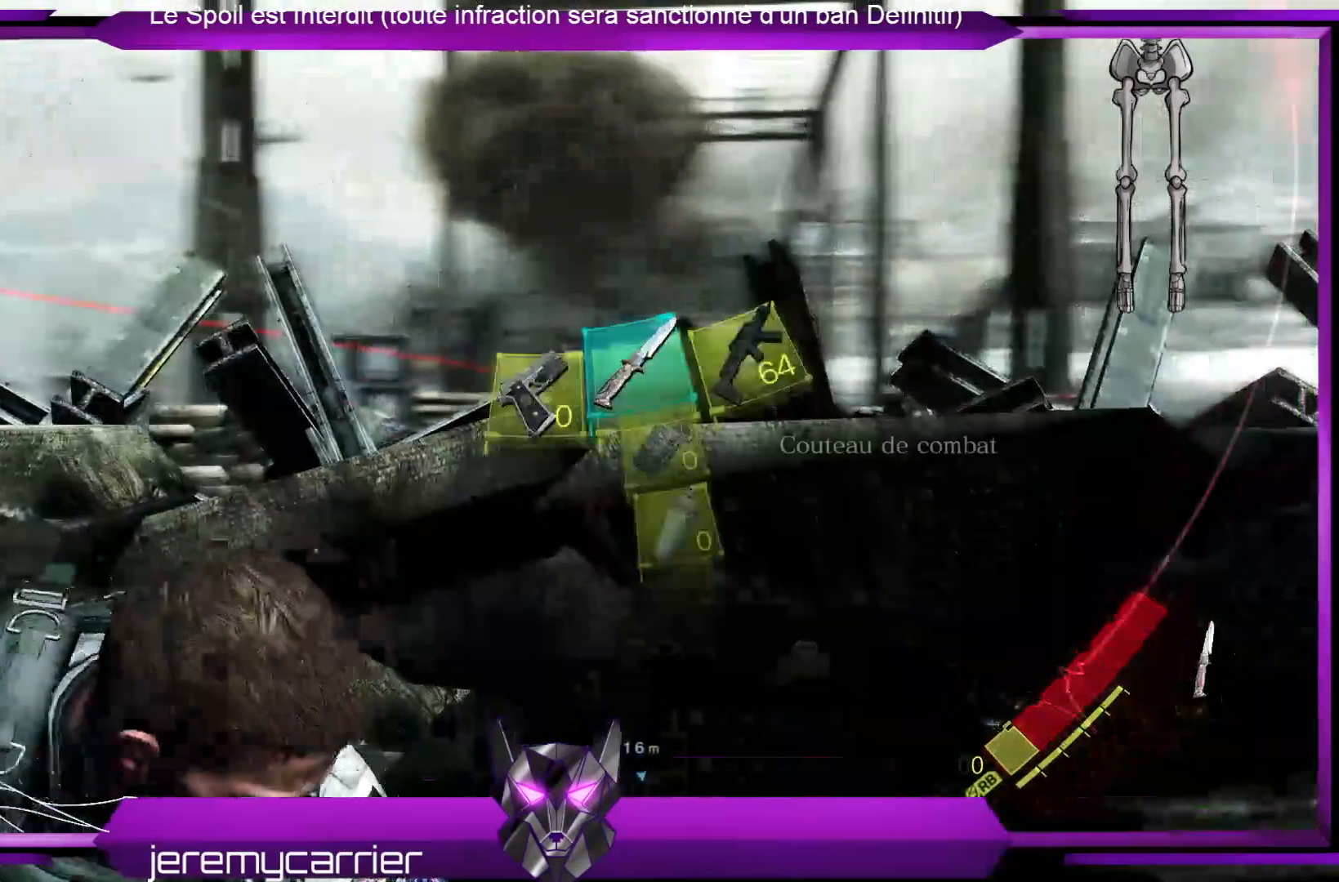
{"buttons": ["L2"], "left_stick": "center", "right_stick": "center", "events": [[33, "DPAD_RIGHT", "up"], [200, "DPAD_RIGHT", "down"], [334, "DPAD_RIGHT", "up"]]}
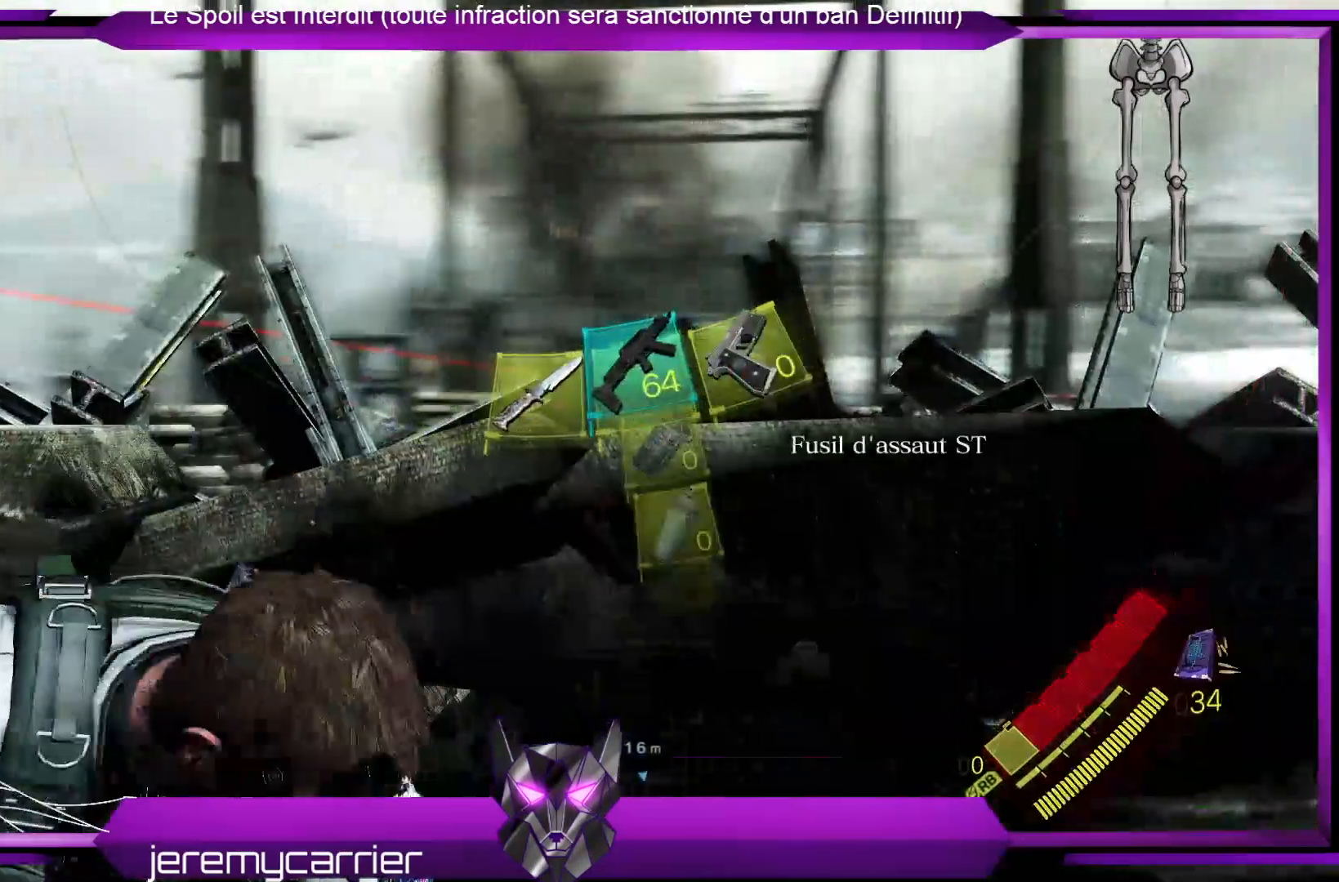
{"buttons": ["L2"], "left_stick": "center", "right_stick": "center", "events": []}
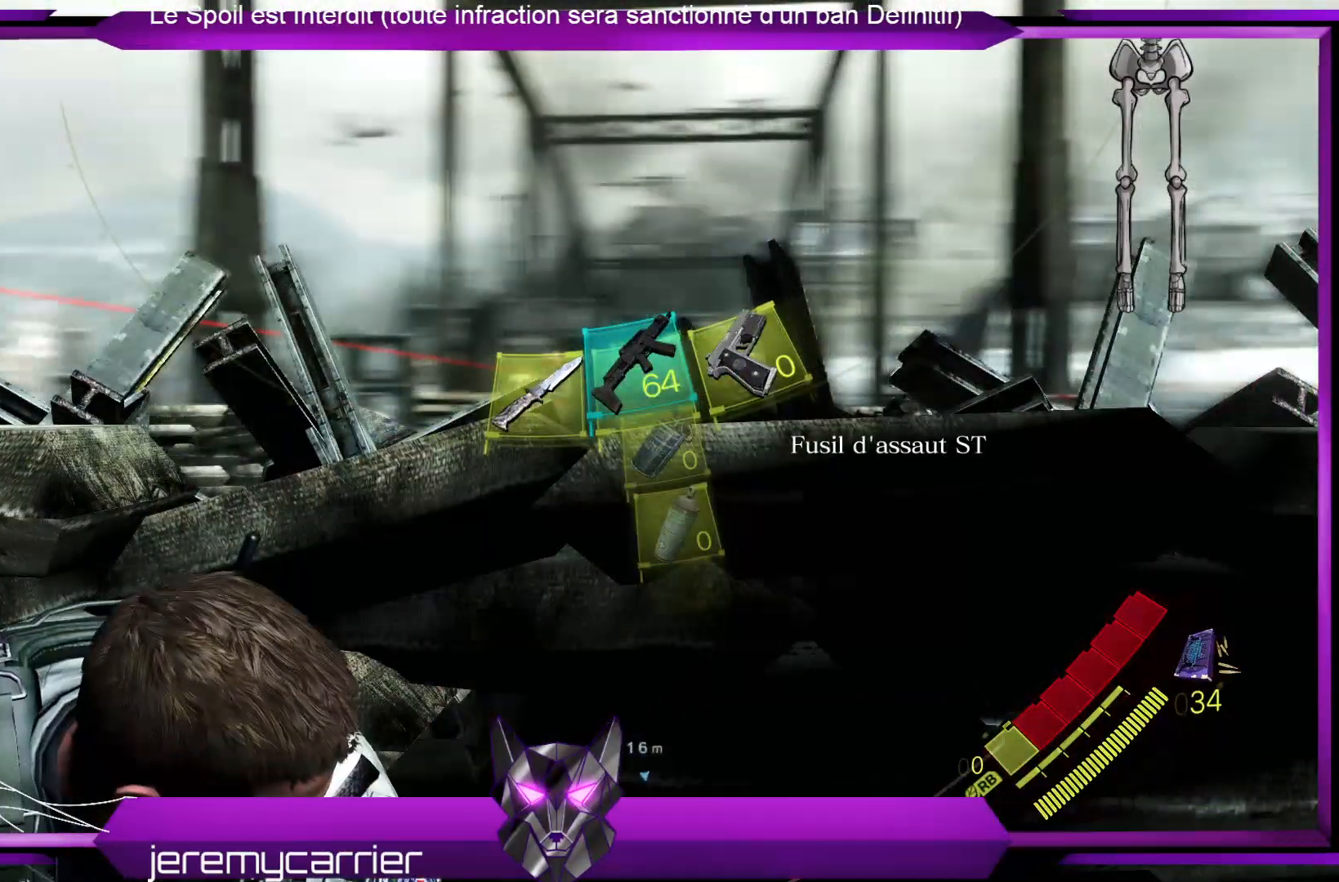
{"buttons": ["L2"], "left_stick": "center", "right_stick": "center", "events": []}
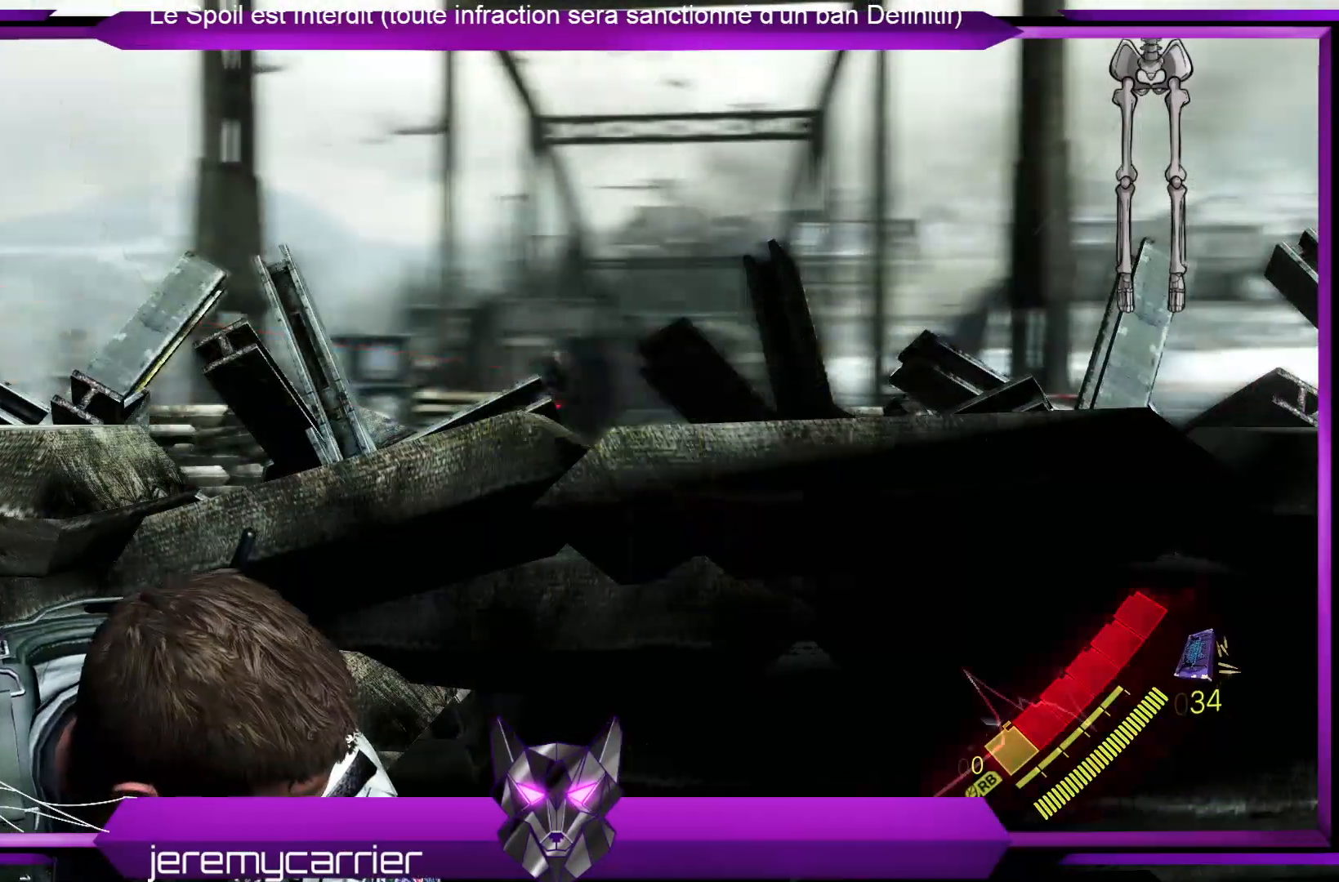
{"buttons": ["L2"], "left_stick": "up", "right_stick": "center", "events": [[334, "left_stick", "up"]]}
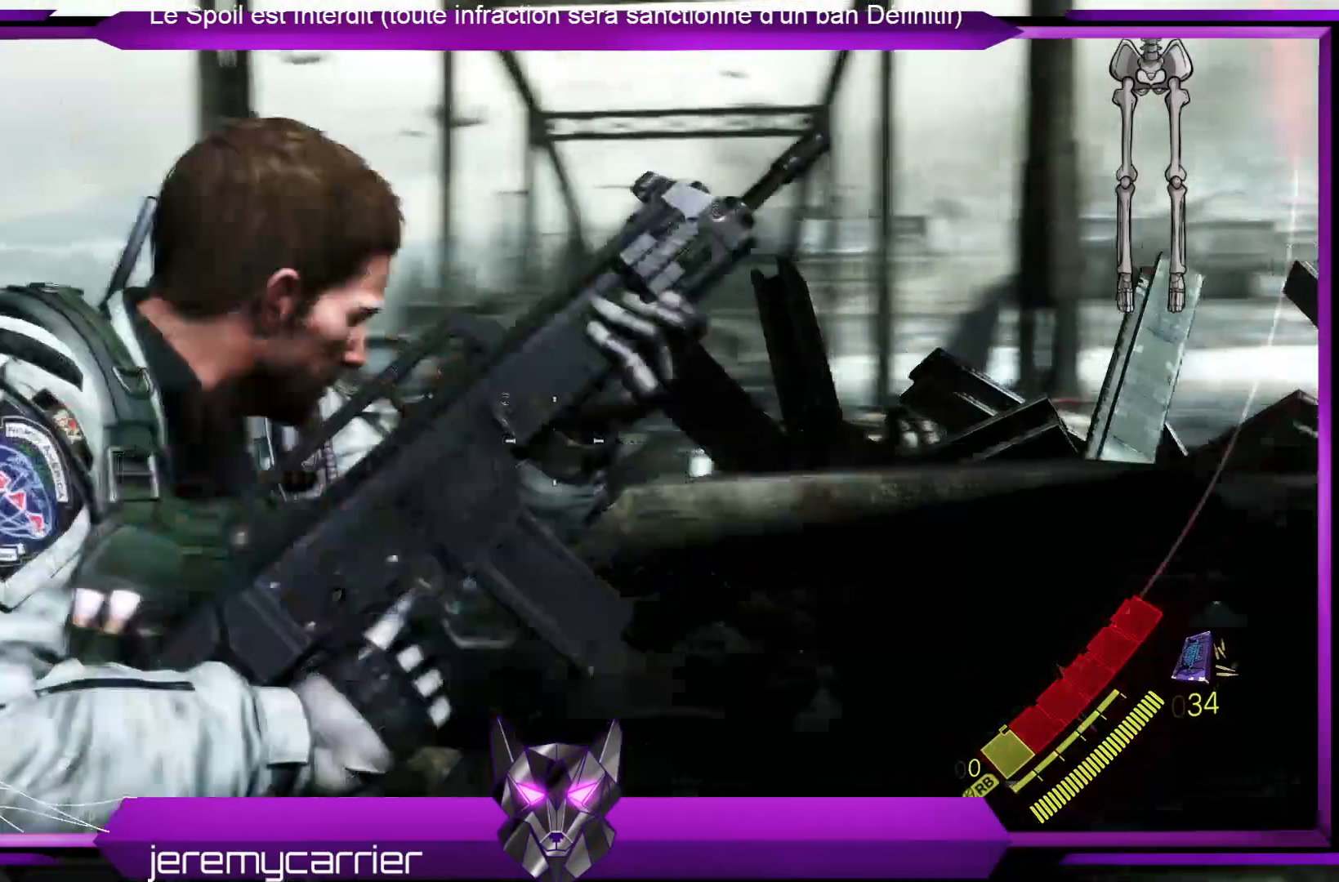
{"buttons": ["L2"], "left_stick": "up", "right_stick": "center", "events": []}
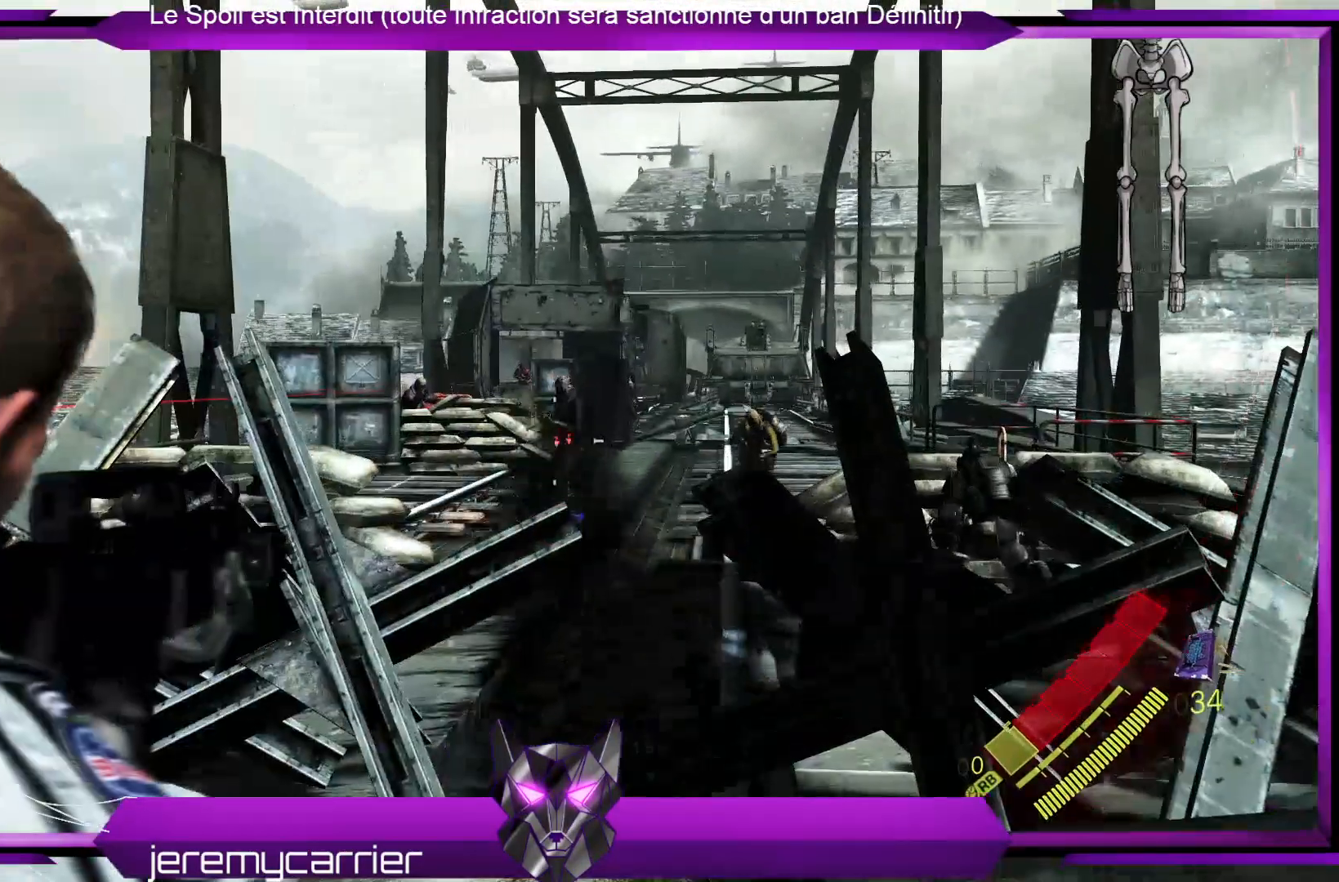
{"buttons": ["L2"], "left_stick": "up", "right_stick": "center", "events": [[101, "R2", "down"], [368, "R2", "up"]]}